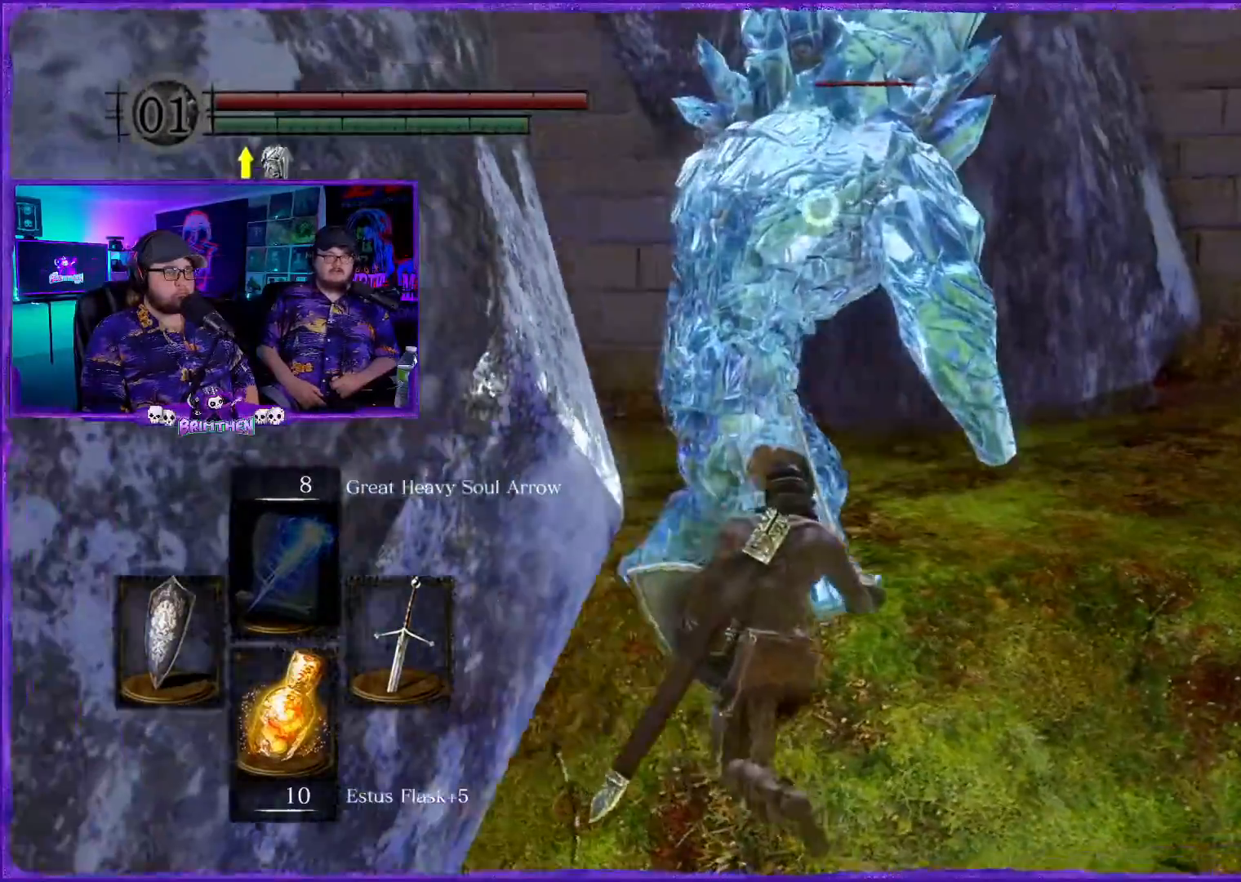
Gameplay with a controller (PlayStation layout); each line is a JSON object with the inputs held at the frame after it. "events" lists button and stick changes between this image and that frame as [ms after this image, input, new state], when the widget could be followed in between.
{"buttons": [], "left_stick": "up-right", "right_stick": "up-right", "events": [[317, "left_stick", "up-right"]]}
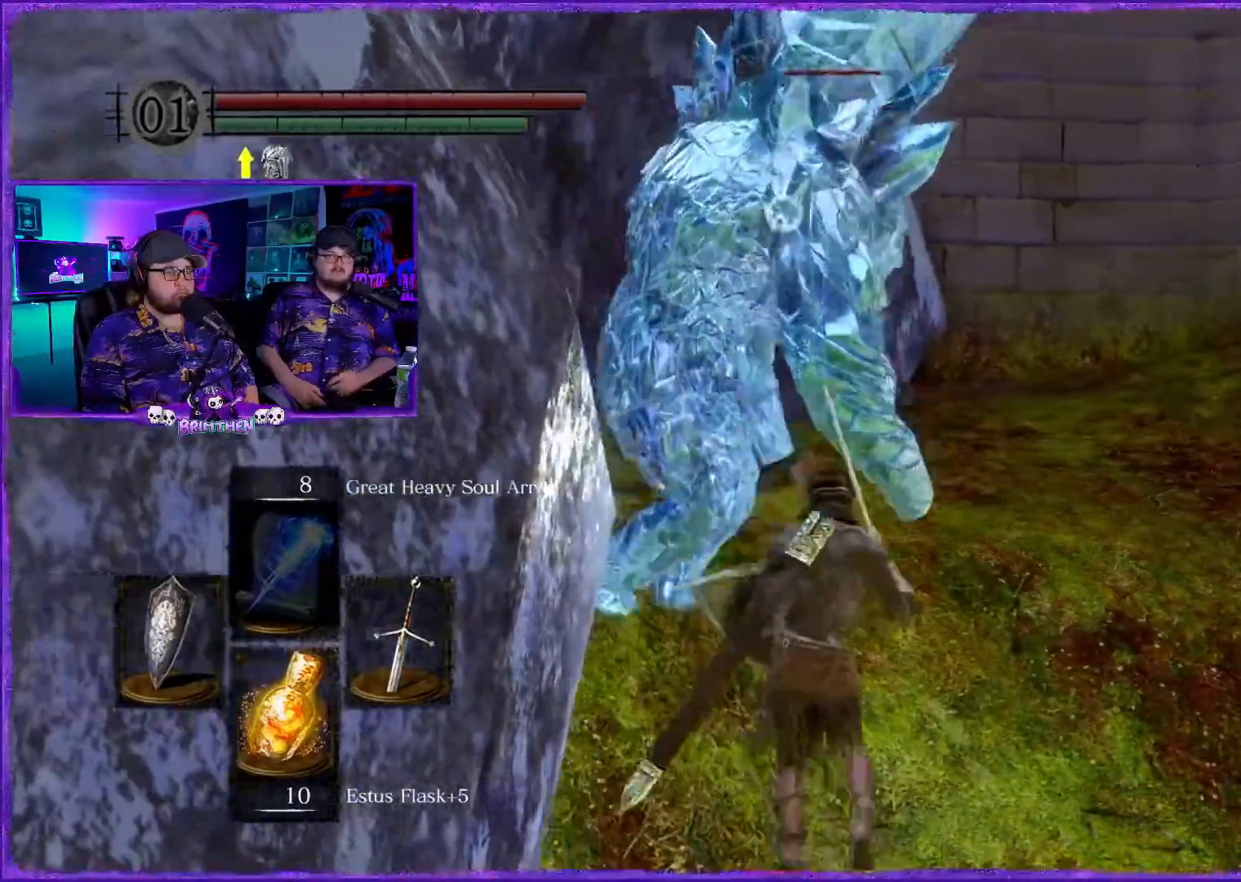
{"buttons": [], "left_stick": "right", "right_stick": "left", "events": [[17, "right_stick", "center"], [67, "right_stick", "left"], [484, "left_stick", "right"]]}
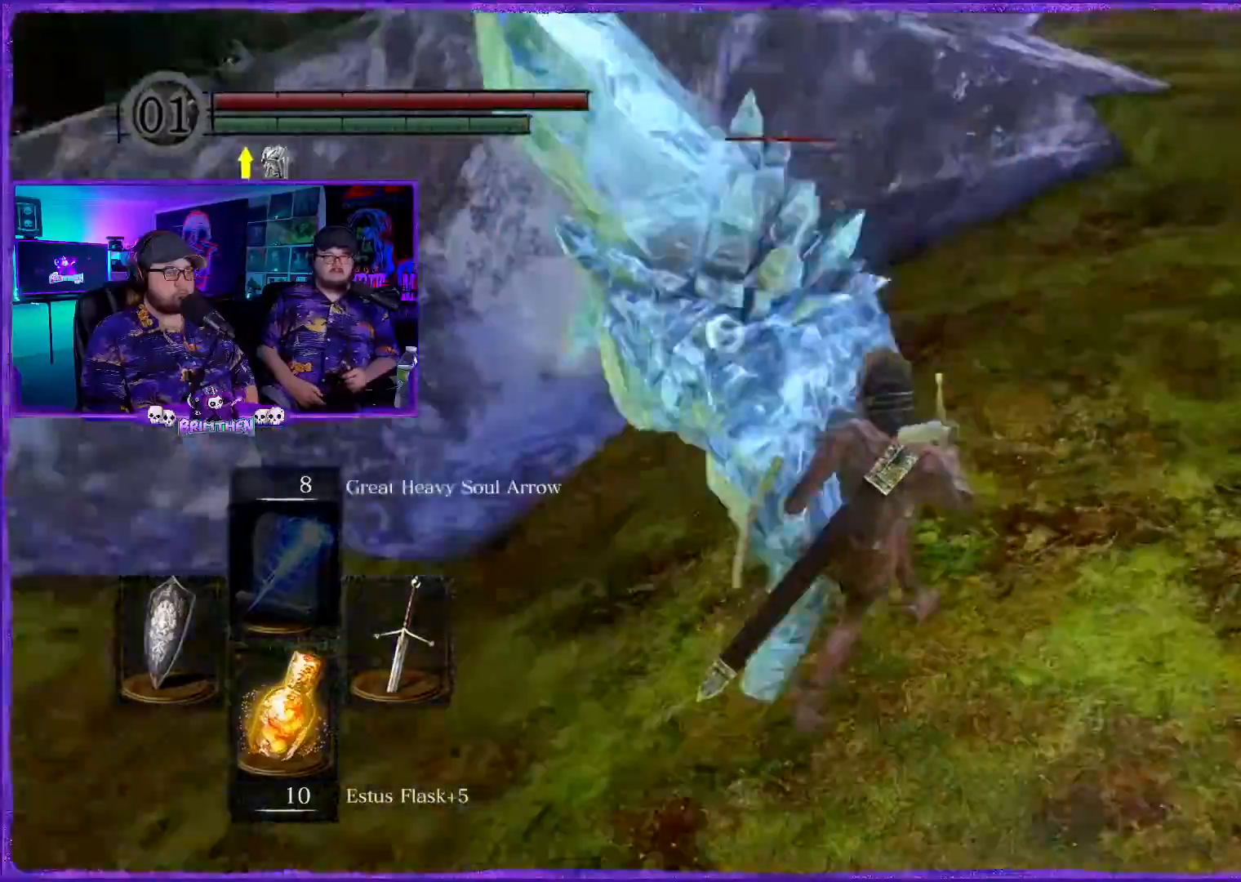
{"buttons": [], "left_stick": "right", "right_stick": "left"}
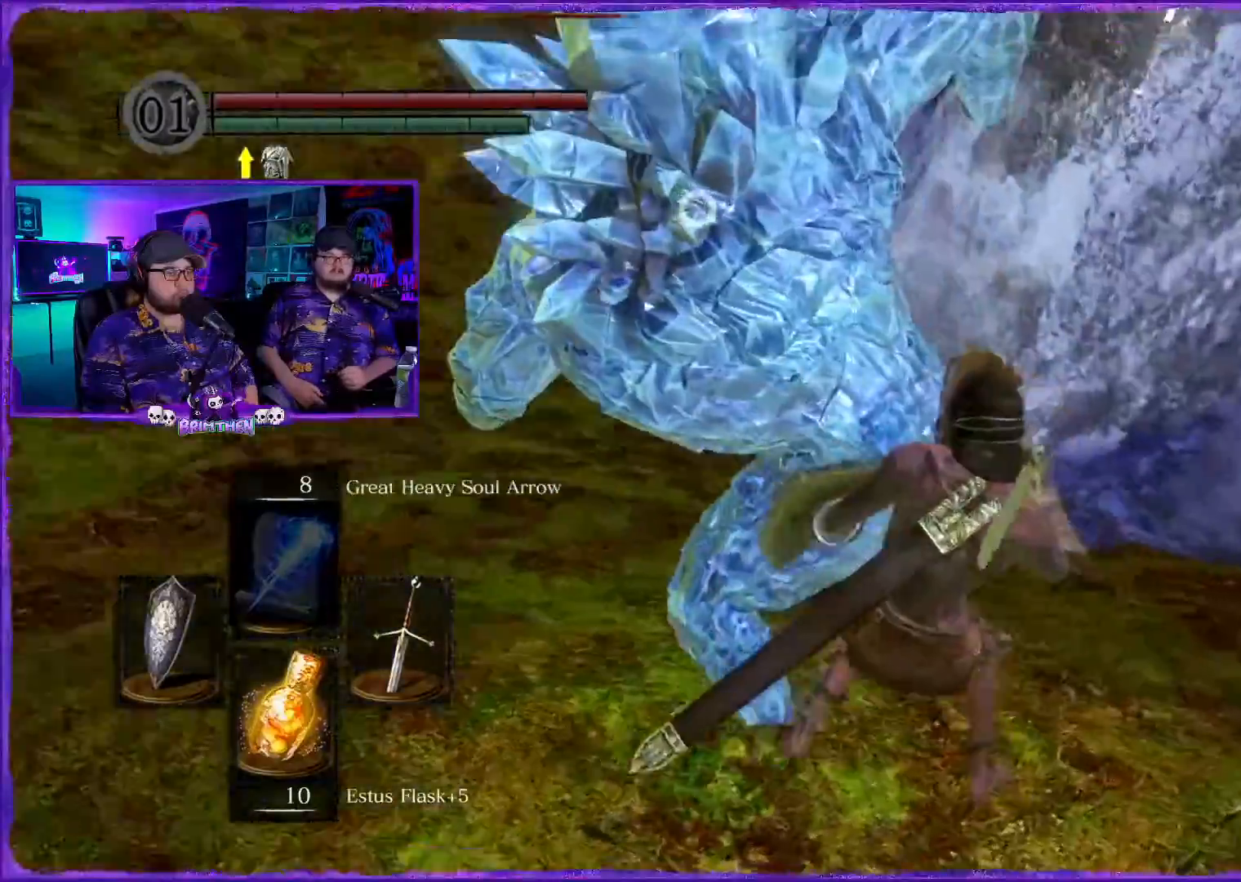
{"buttons": [], "left_stick": "up-right", "right_stick": "left"}
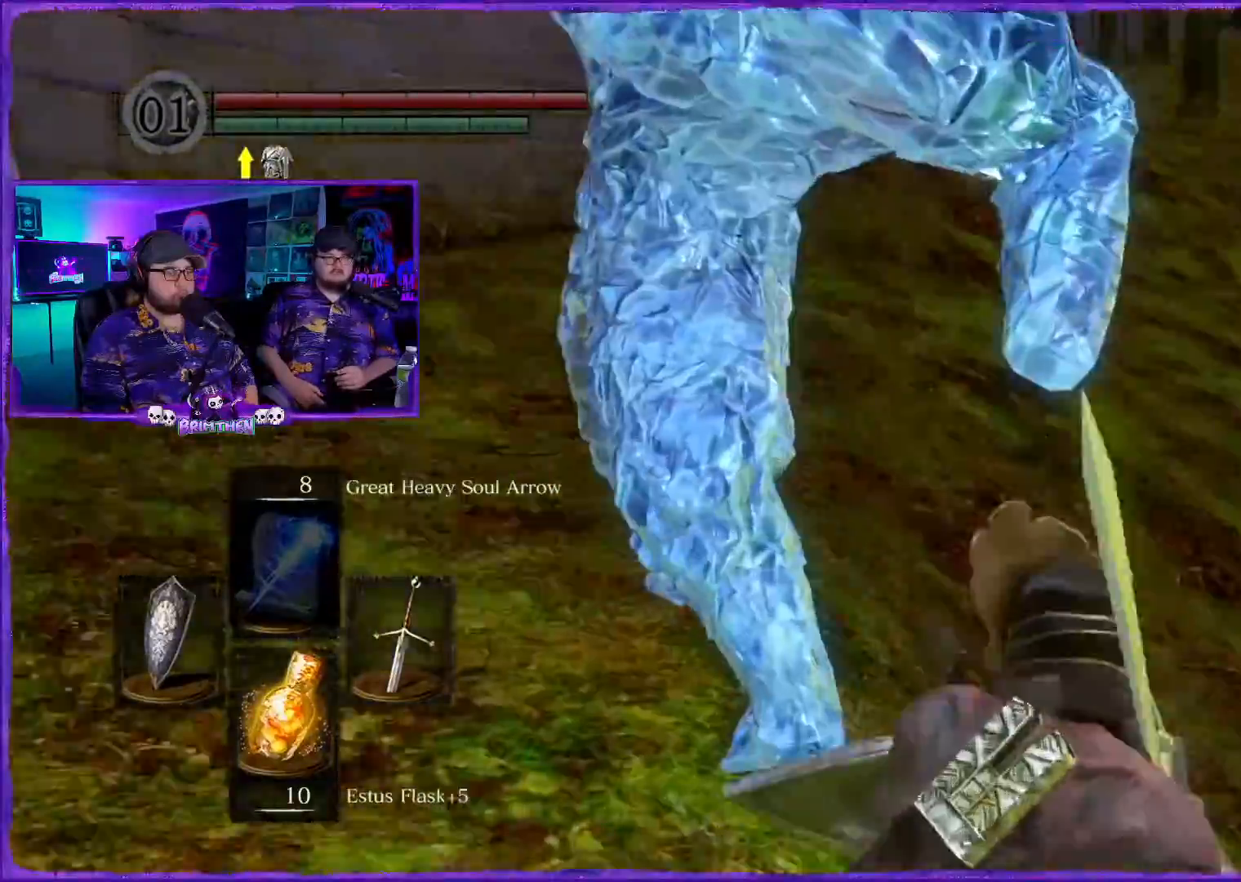
{"buttons": [], "left_stick": "up-right", "right_stick": "left"}
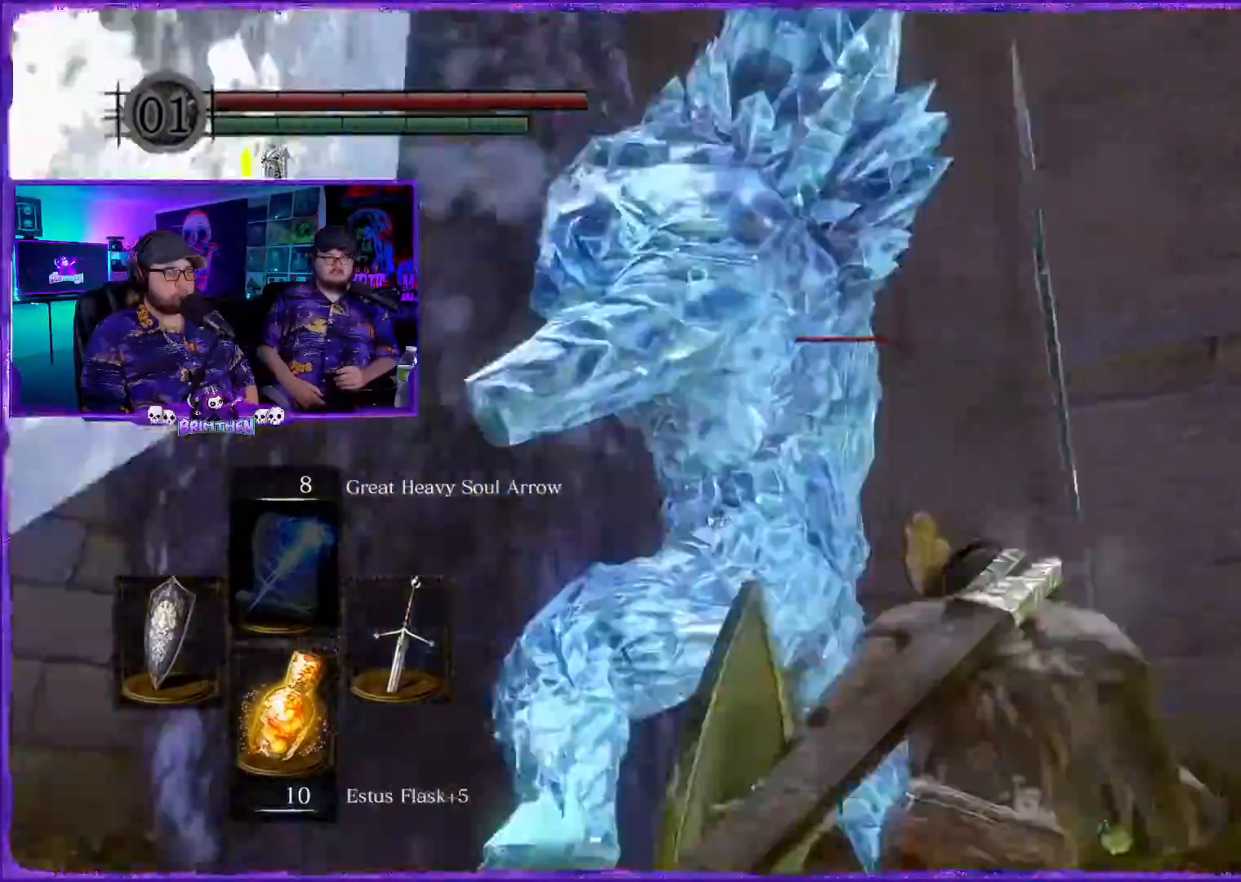
{"buttons": ["R1"], "left_stick": "up", "right_stick": "center", "events": [[84, "left_stick", "up"], [167, "R1", "down"], [301, "R1", "up"], [301, "right_stick", "center"], [417, "R1", "down"]]}
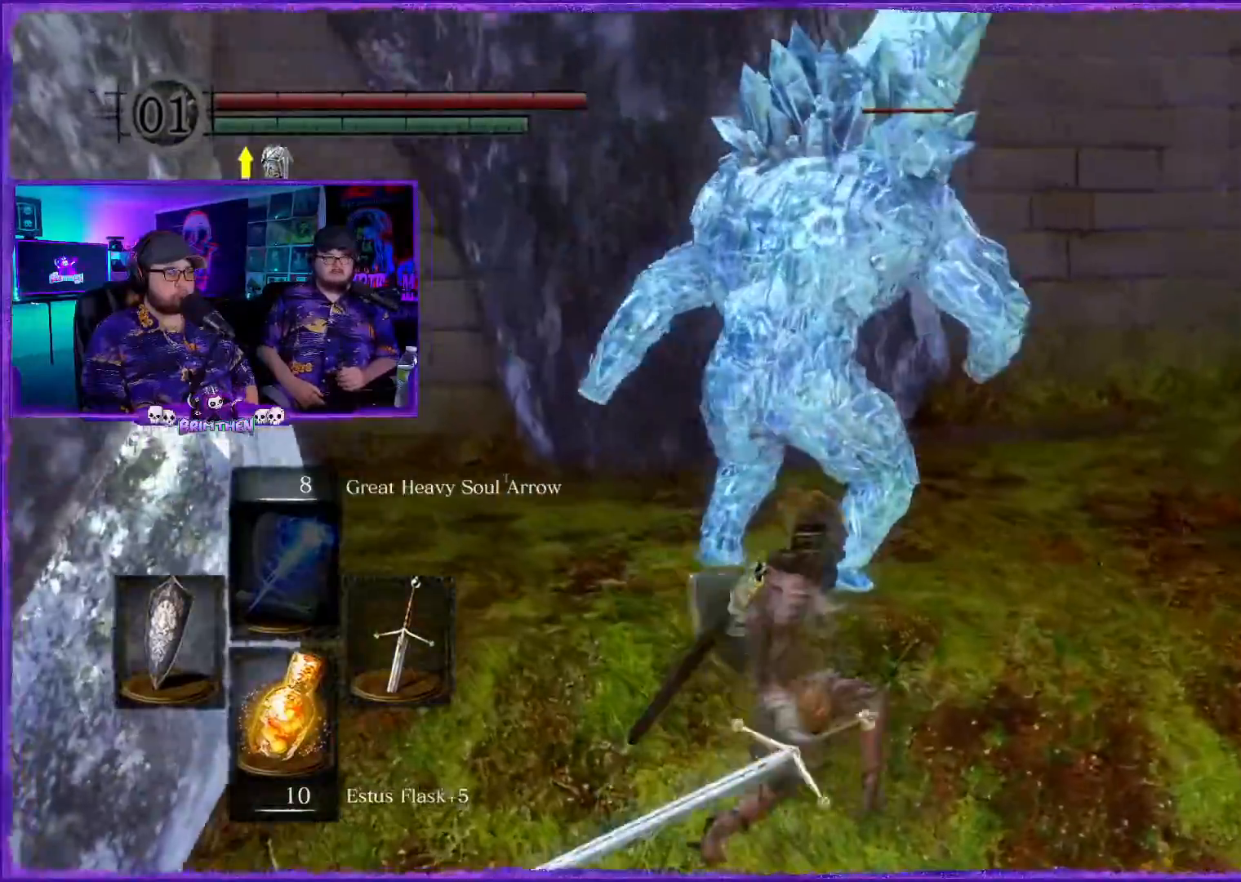
{"buttons": [], "left_stick": "up", "right_stick": "center", "events": [[16, "R1", "up"], [167, "R1", "down"], [250, "R1", "up"]]}
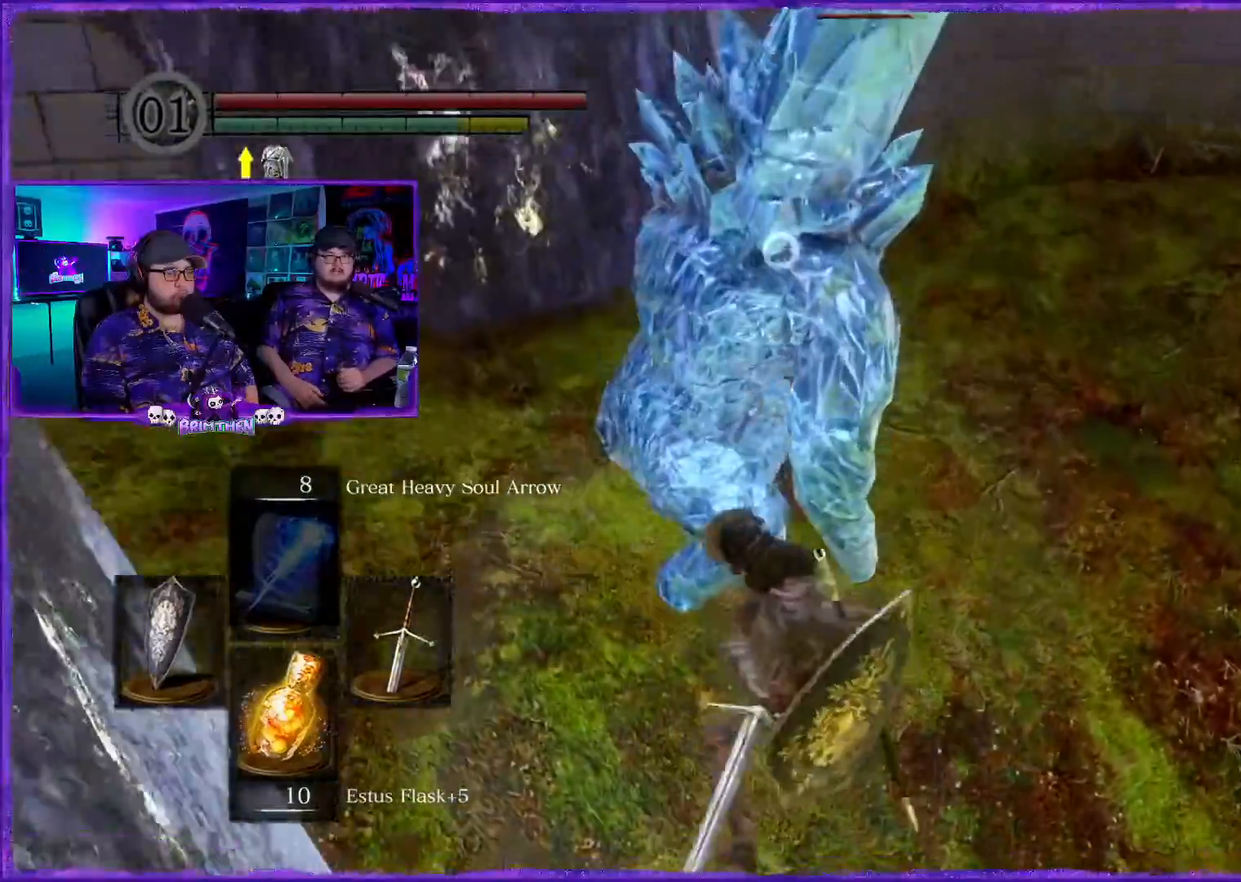
{"buttons": [], "left_stick": "up-left", "right_stick": "center", "events": [[401, "left_stick", "up-left"]]}
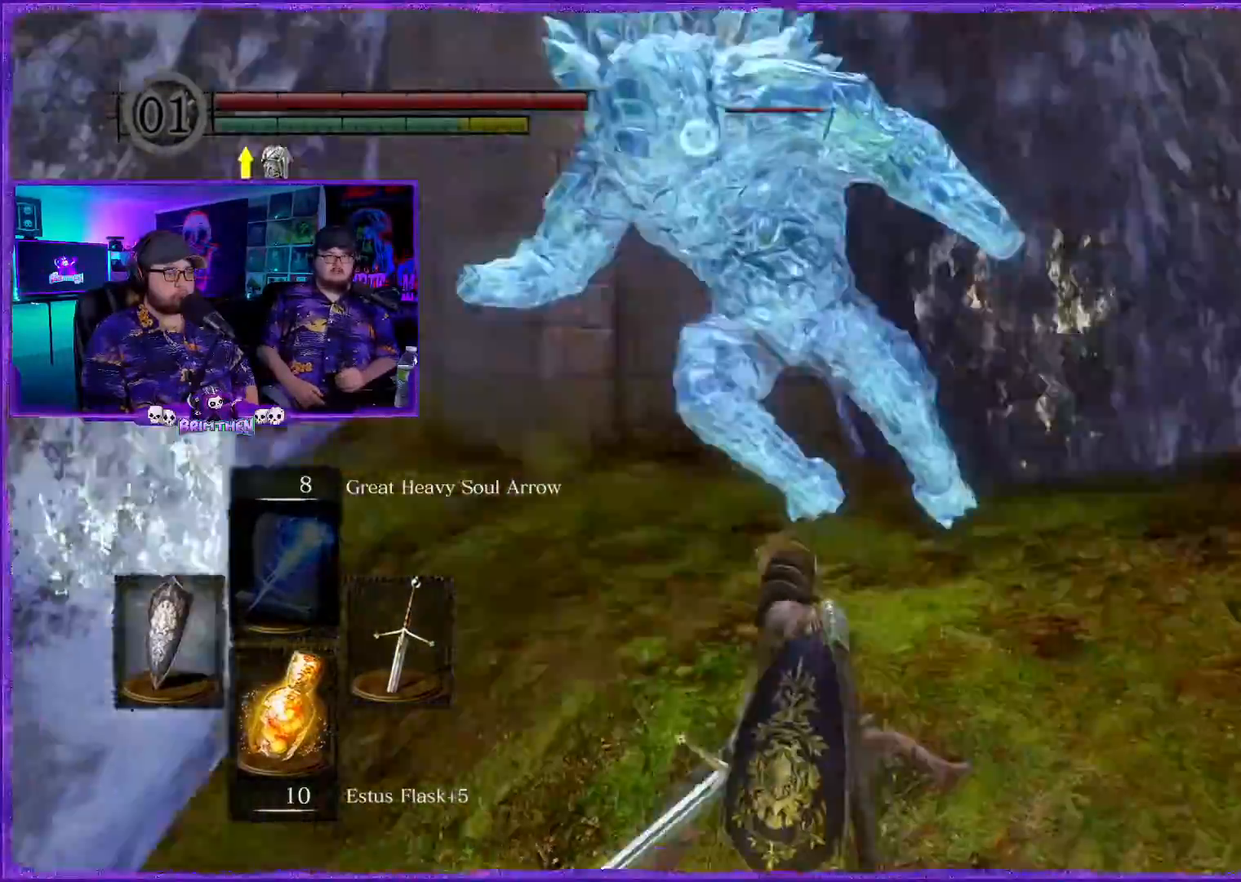
{"buttons": [], "left_stick": "up-right", "right_stick": "center", "events": [[17, "left_stick", "up"], [117, "left_stick", "up-right"]]}
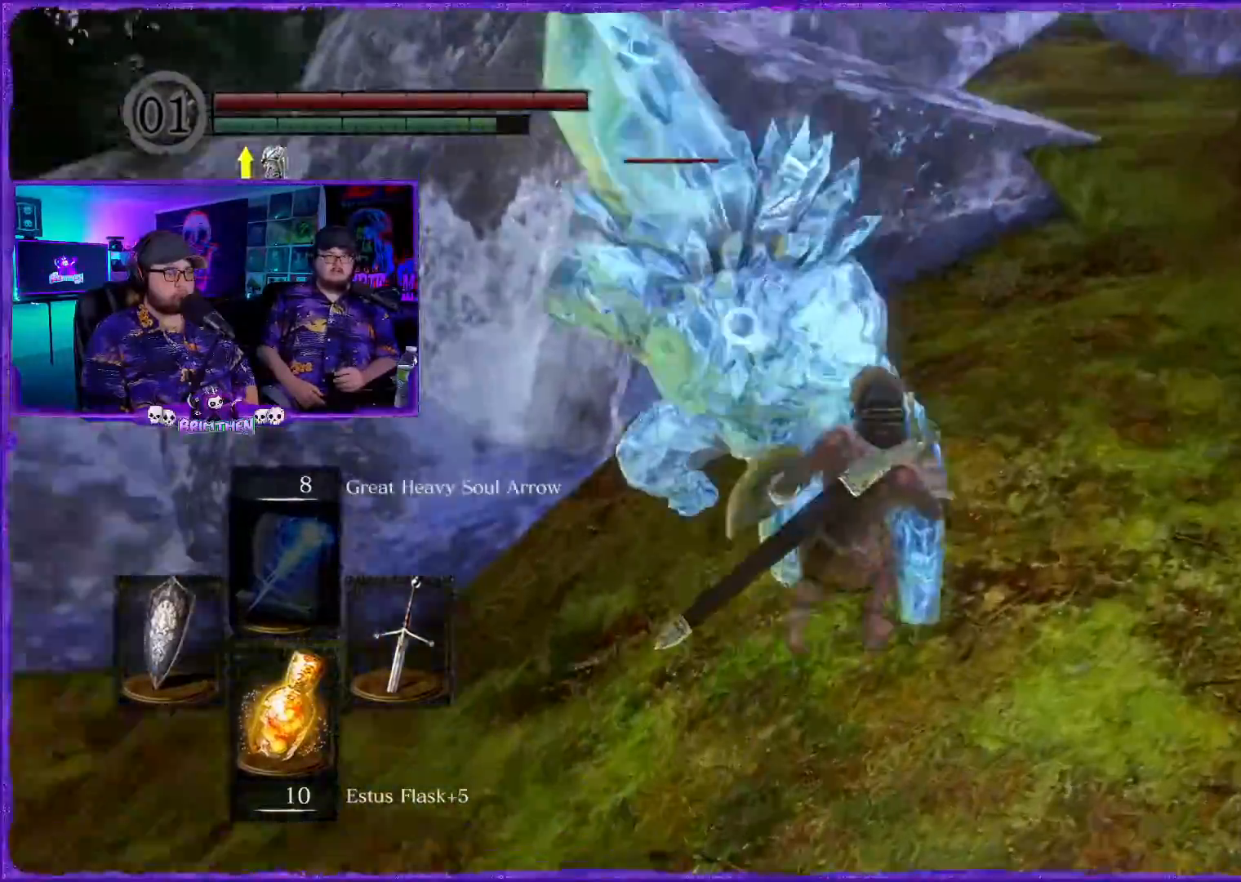
{"buttons": [], "left_stick": "up-right", "right_stick": "center", "events": []}
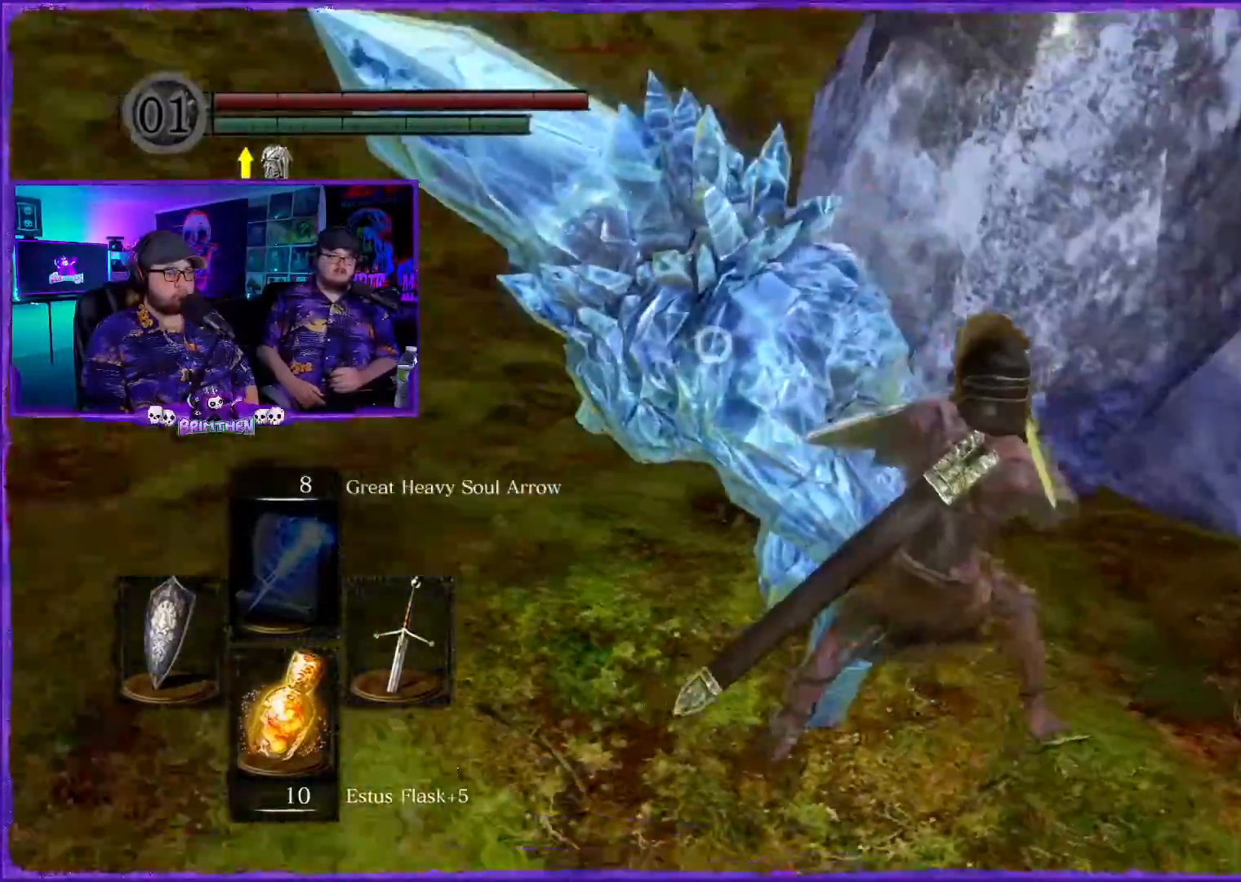
{"buttons": [], "left_stick": "right", "right_stick": "center", "events": [[400, "left_stick", "right"]]}
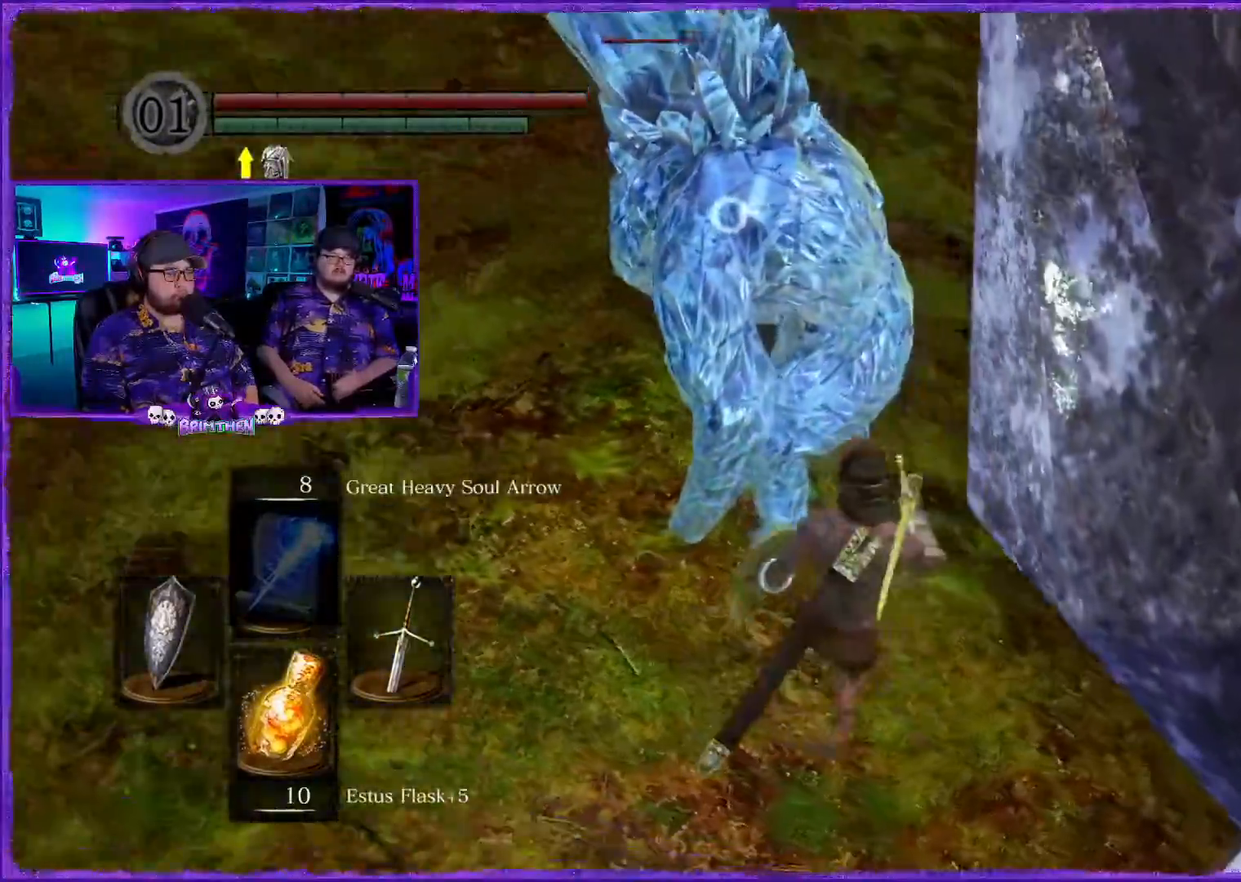
{"buttons": [], "left_stick": "left", "right_stick": "right", "events": [[84, "left_stick", "down-left"], [367, "left_stick", "left"], [401, "right_stick", "right"]]}
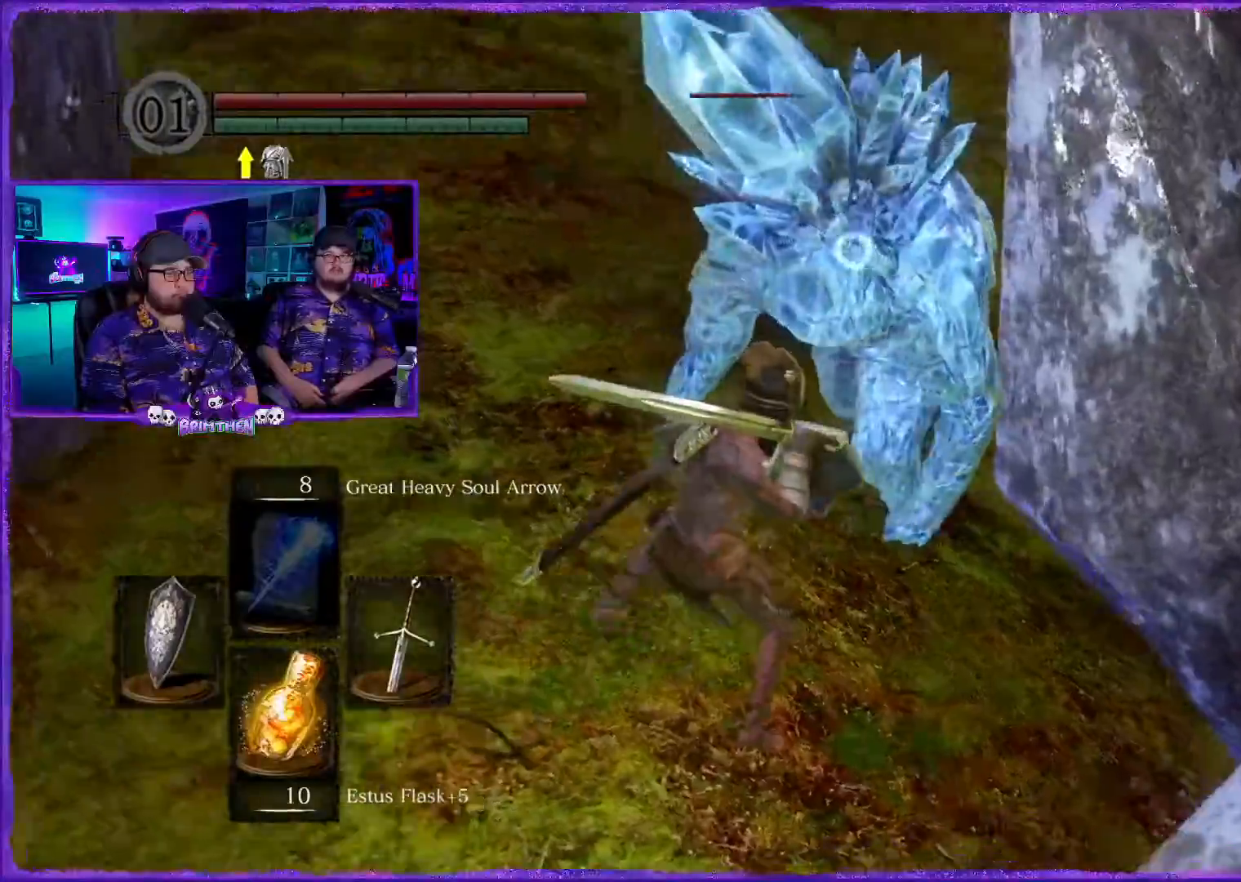
{"buttons": [], "left_stick": "left", "right_stick": "right", "events": [[200, "right_stick", "center"], [500, "right_stick", "right"]]}
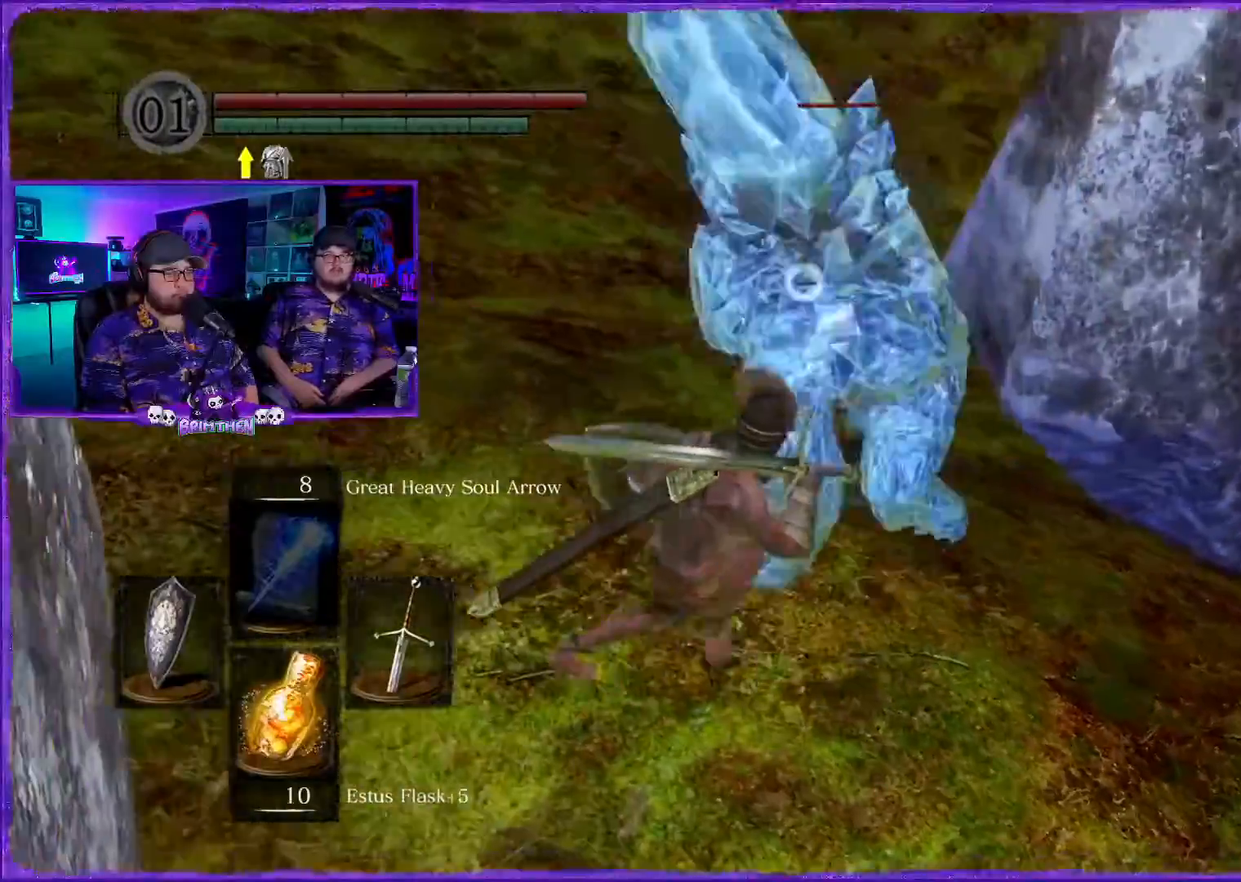
{"buttons": [], "left_stick": "left", "right_stick": "right", "events": []}
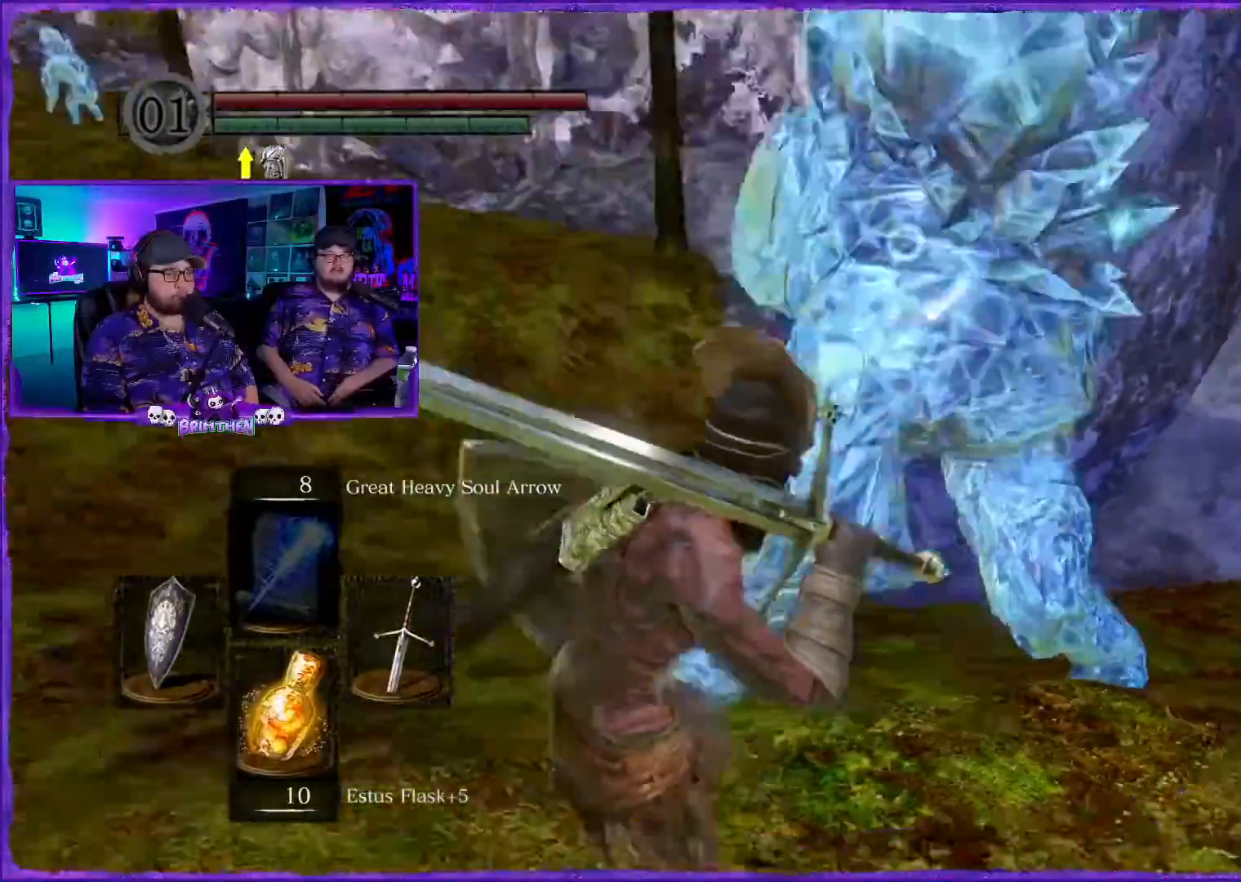
{"buttons": [], "left_stick": "left", "right_stick": "center", "events": [[200, "right_stick", "center"]]}
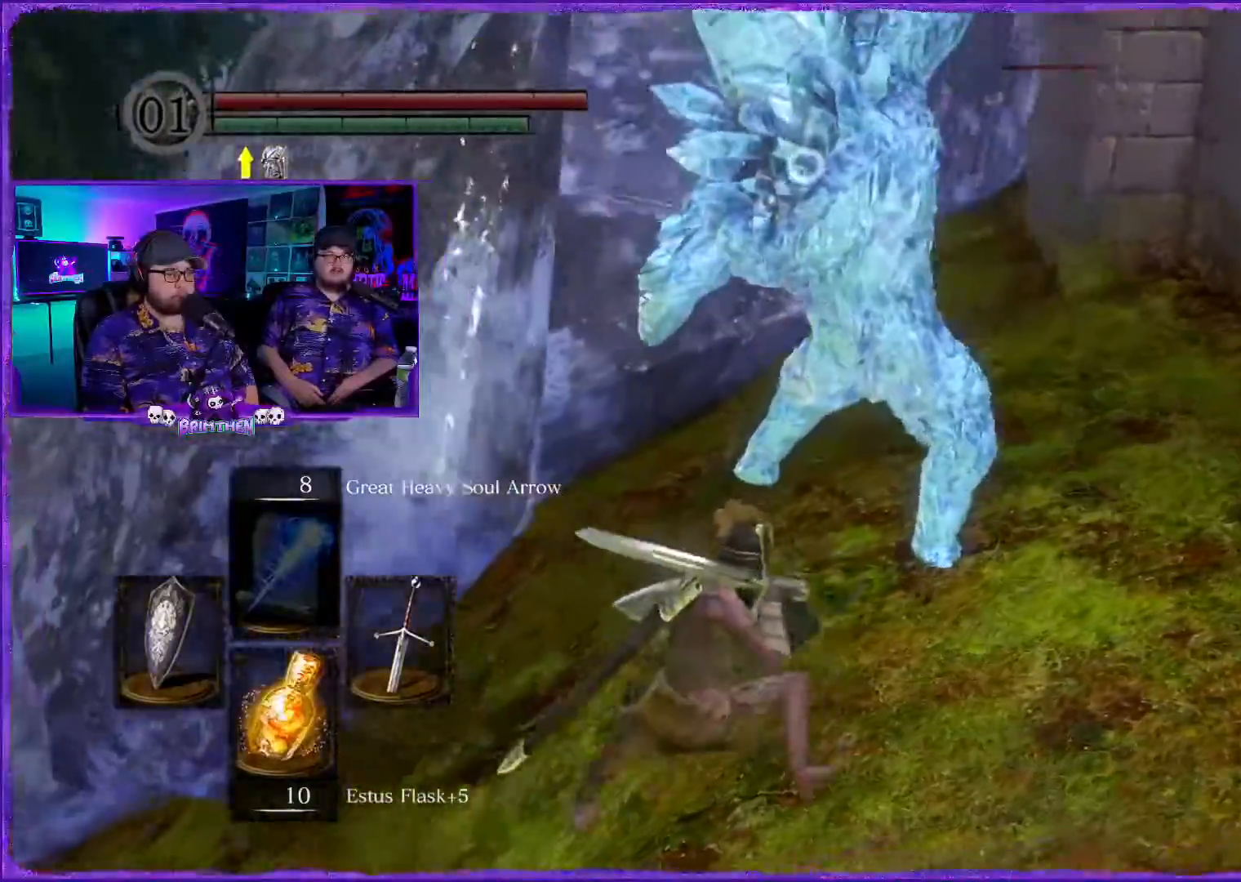
{"buttons": [], "left_stick": "up-left", "right_stick": "up", "events": [[251, "left_stick", "up-left"], [451, "right_stick", "up"]]}
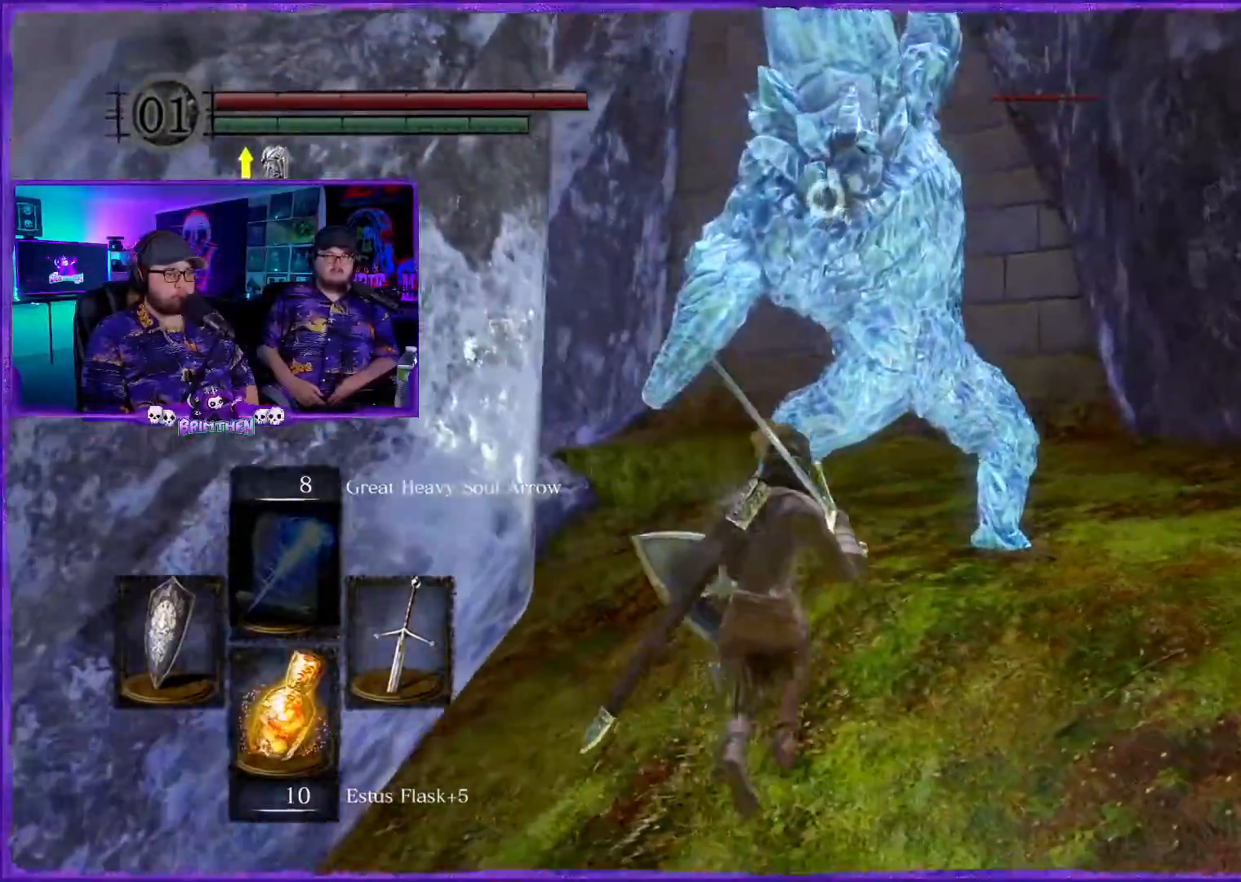
{"buttons": [], "left_stick": "up-left", "right_stick": "up", "events": [[50, "R1", "down"], [200, "R1", "up"], [217, "right_stick", "center"], [317, "R1", "down"], [400, "right_stick", "up"], [450, "R1", "up"]]}
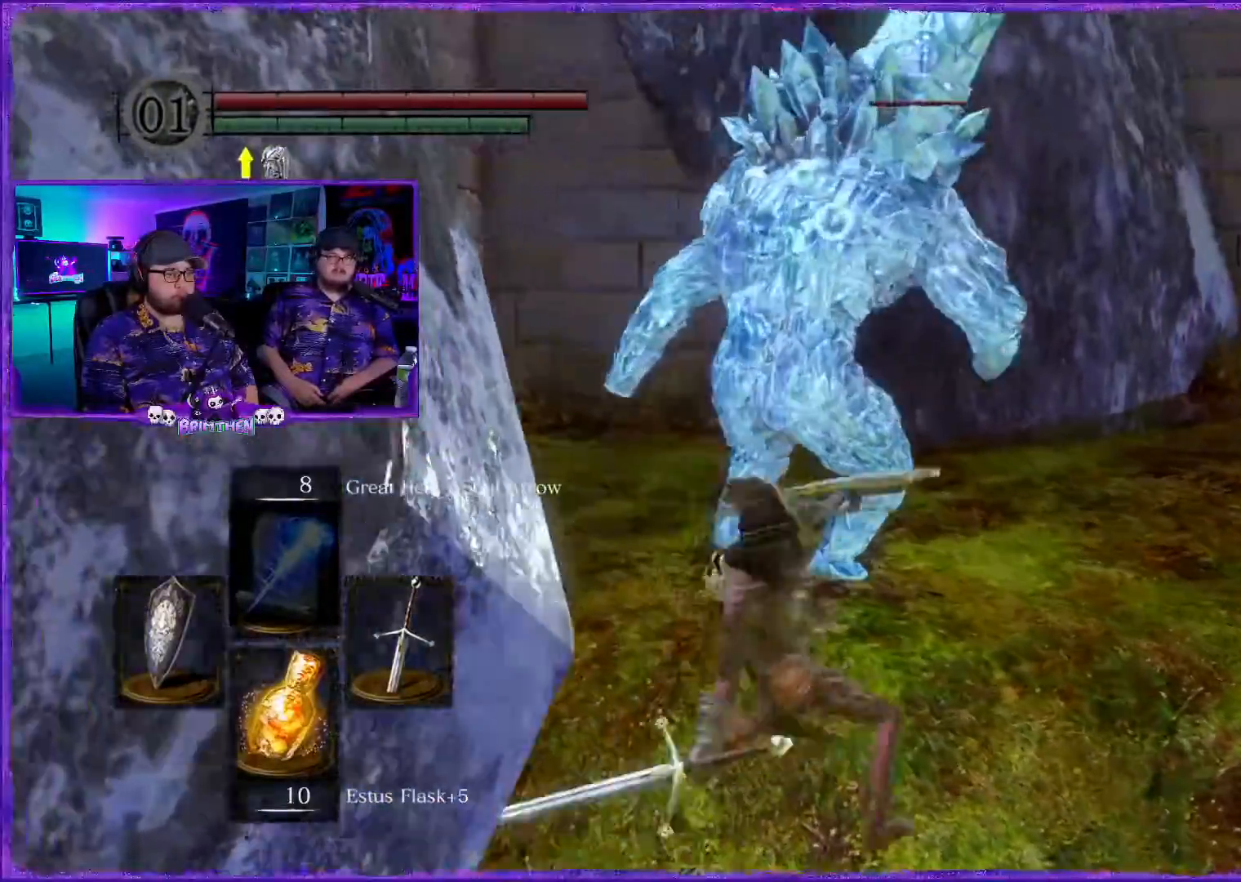
{"buttons": ["R1"], "left_stick": "up", "right_stick": "up", "events": [[50, "left_stick", "up"], [100, "R1", "down"], [267, "R1", "up"], [434, "R1", "down"]]}
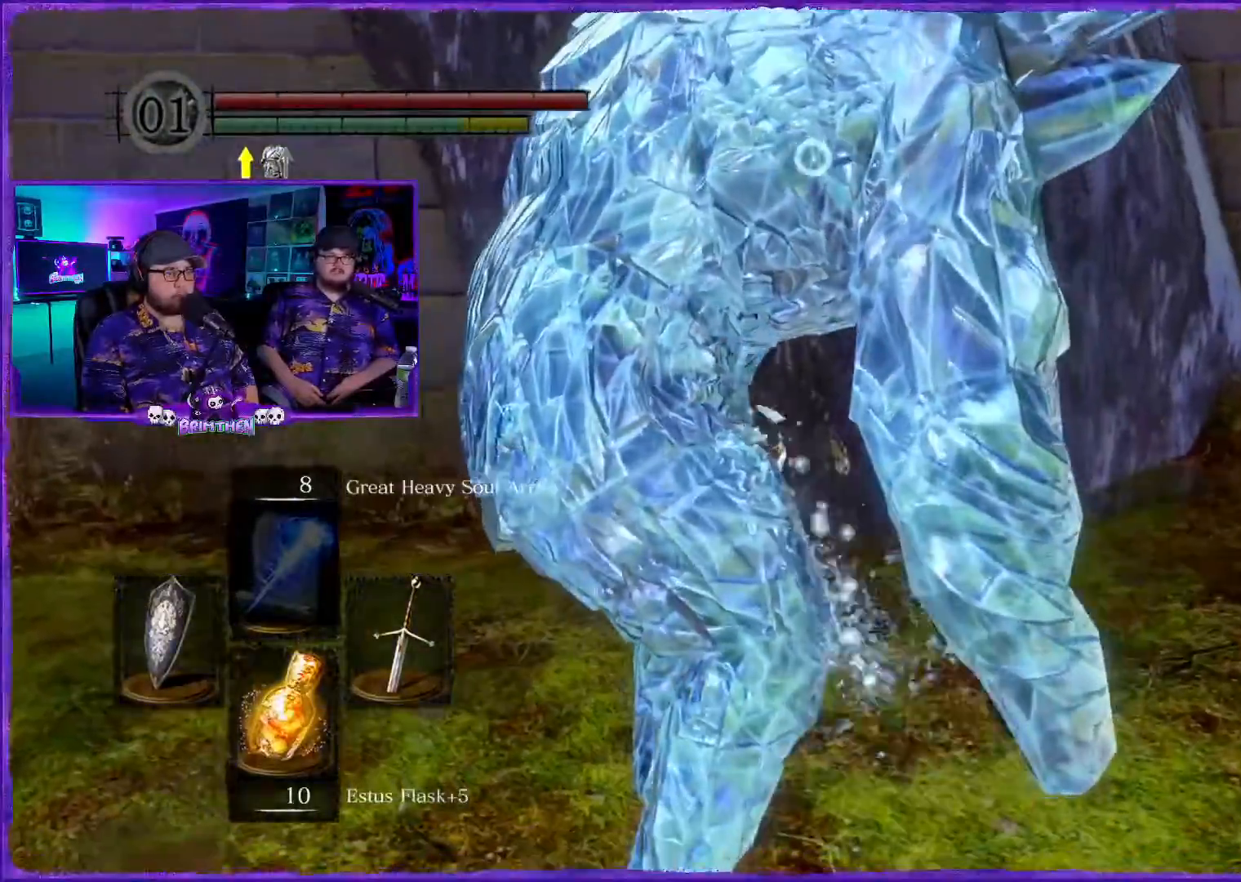
{"buttons": ["R1"], "left_stick": "up", "right_stick": "center", "events": [[67, "R1", "up"], [200, "R1", "down"], [200, "right_stick", "center"], [350, "R1", "up"], [484, "R1", "down"]]}
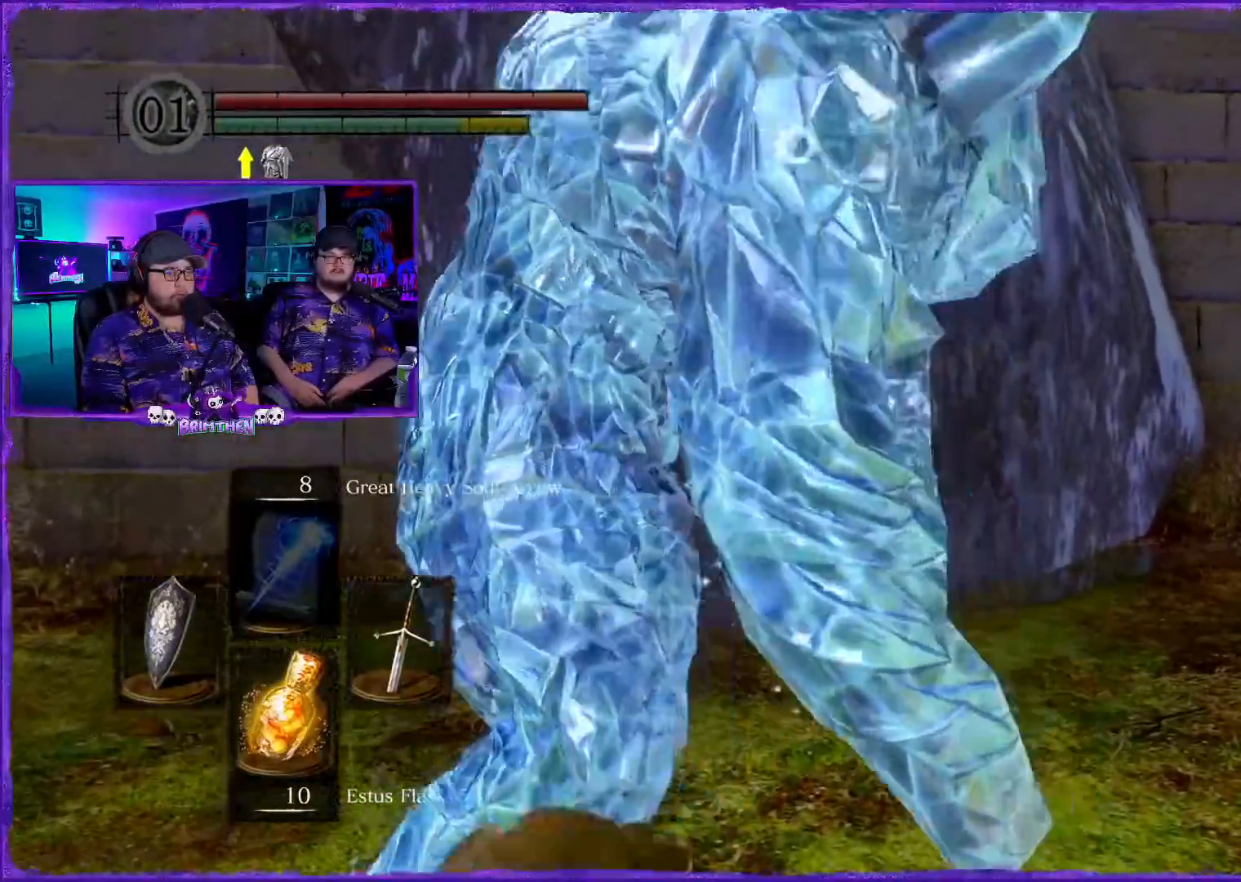
{"buttons": ["R1"], "left_stick": "up", "right_stick": "up", "events": [[34, "right_stick", "up"], [150, "R1", "up"], [150, "right_stick", "center"], [234, "R1", "down"], [367, "R1", "up"], [401, "right_stick", "up"], [484, "R1", "down"]]}
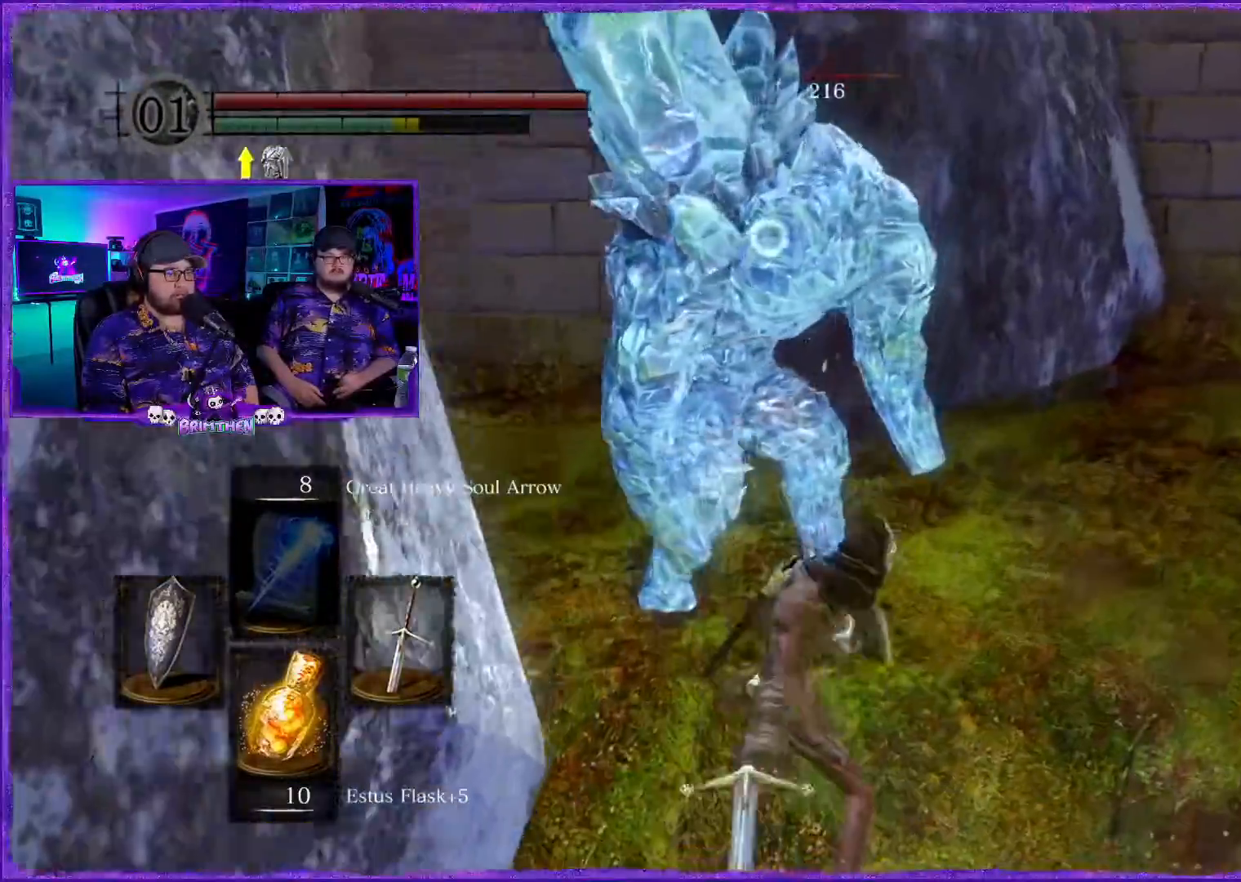
{"buttons": [], "left_stick": "up", "right_stick": "up", "events": [[117, "R1", "up"], [300, "R1", "down"], [450, "R1", "up"]]}